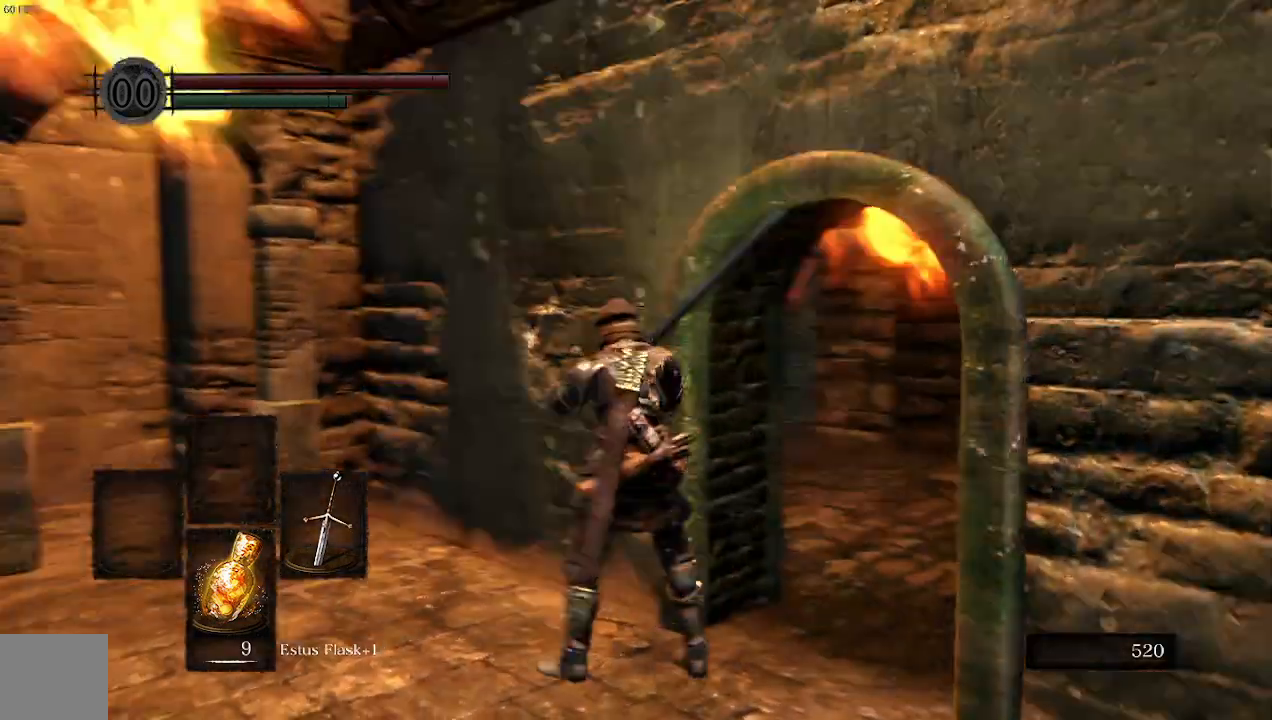
Gameplay with a controller (Xbox layout); each line is a JSON object with the inputs held at the frame after it. "events" lists button and stick changes between this image and that frame as [ms after this image, input, new state], when the widget could be followed in between.
{"buttons": [], "left_stick": "center", "right_stick": "center", "events": [[133, "left_stick", "center"], [200, "right_stick", "center"]]}
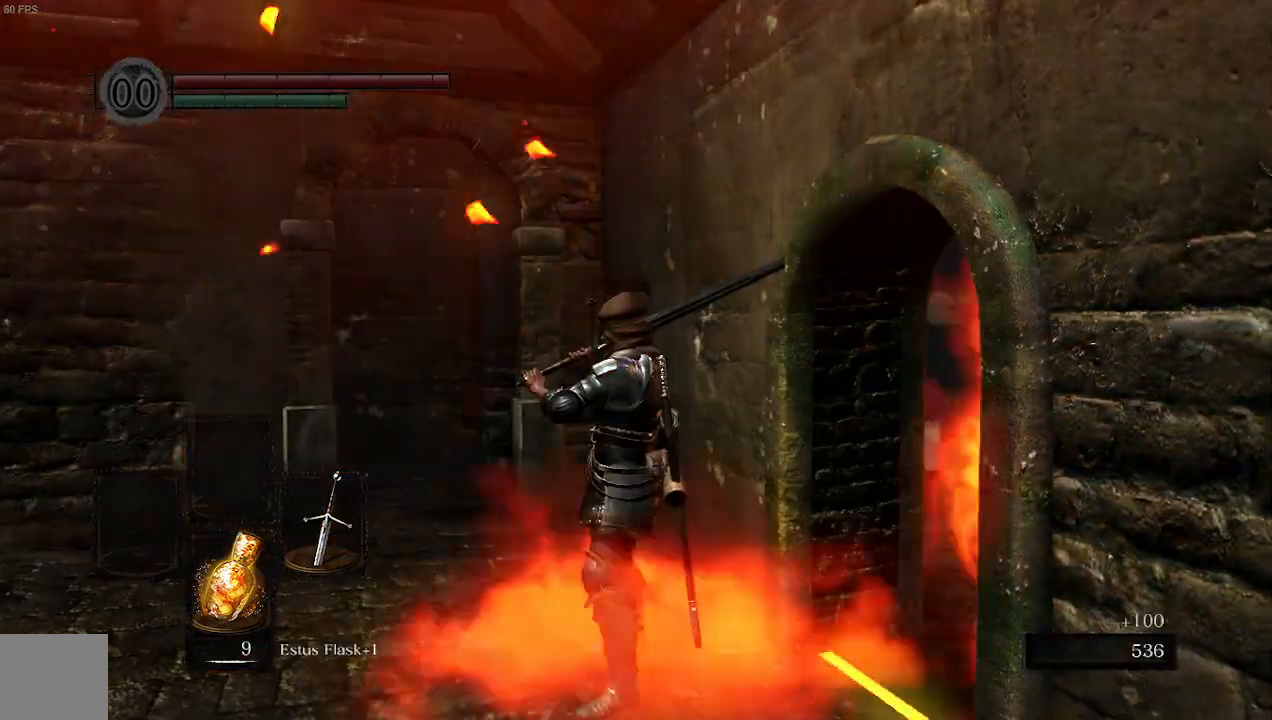
{"buttons": [], "left_stick": "up", "right_stick": "left", "events": [[200, "right_stick", "left"], [433, "left_stick", "up-left"], [500, "left_stick", "up"]]}
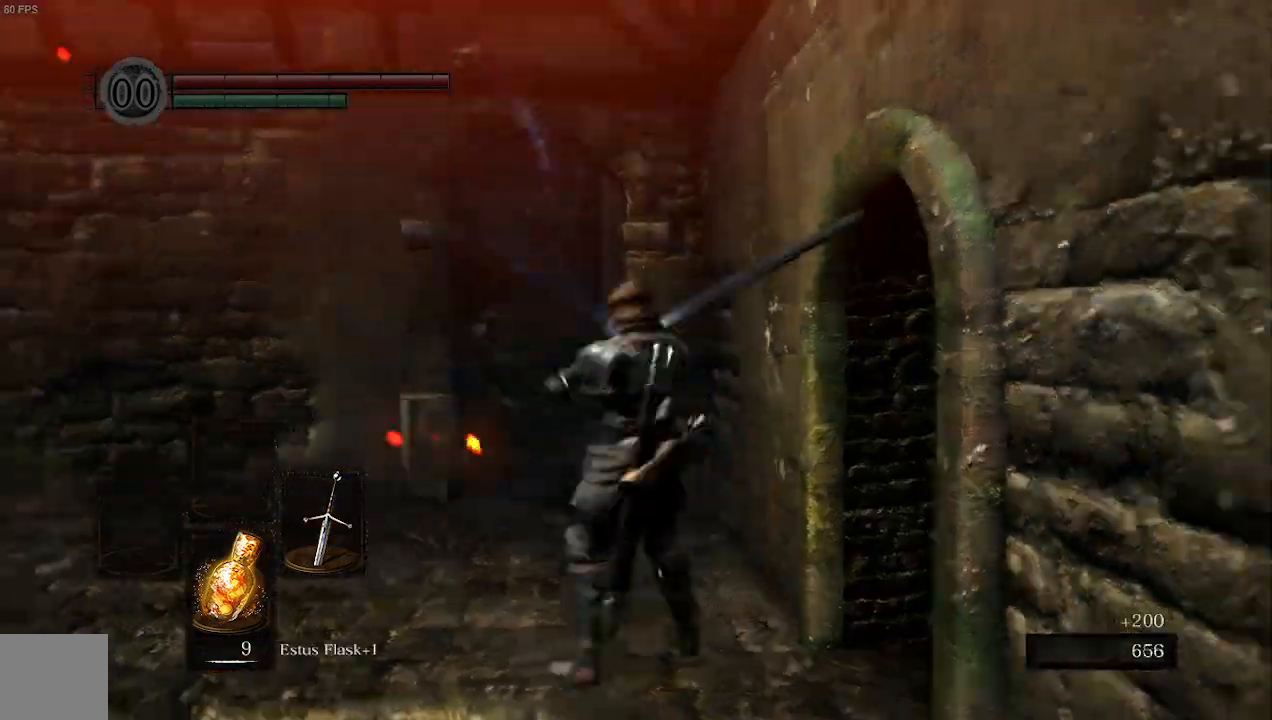
{"buttons": [], "left_stick": "up", "right_stick": "center", "events": [[133, "right_stick", "center"]]}
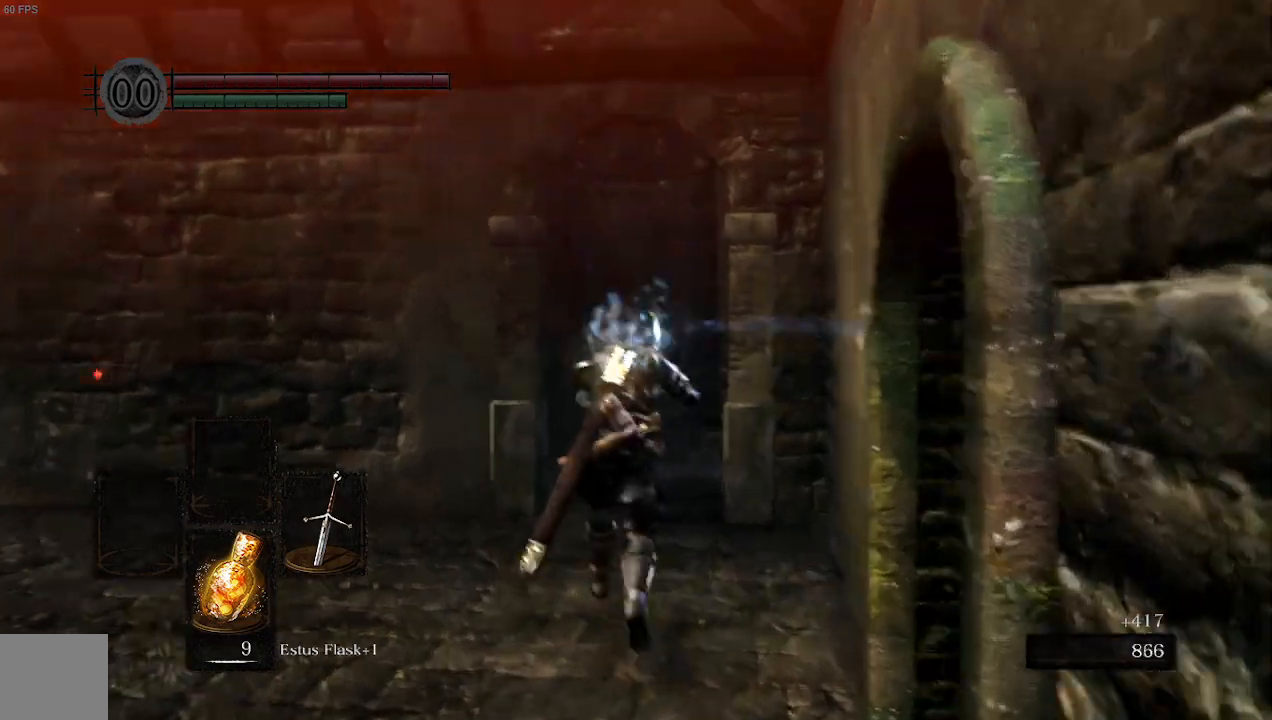
{"buttons": [], "left_stick": "up", "right_stick": "right"}
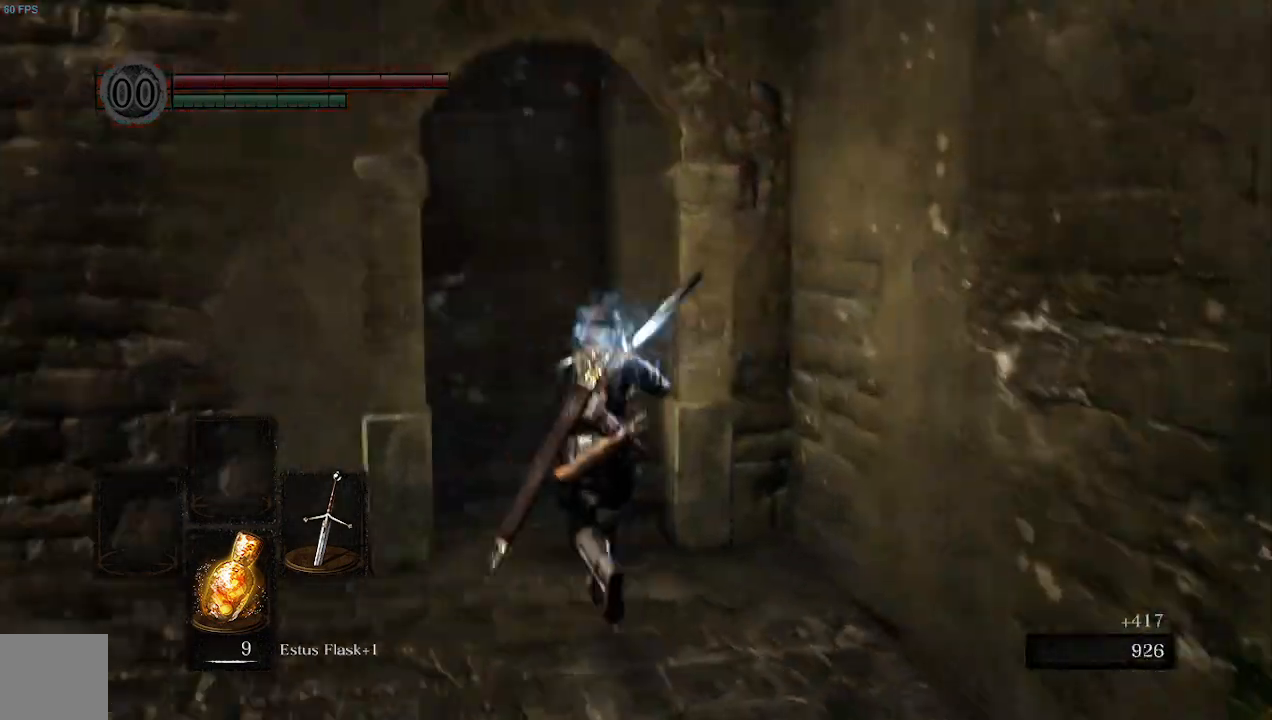
{"buttons": [], "left_stick": "up", "right_stick": "left", "events": [[333, "right_stick", "center"], [400, "right_stick", "left"]]}
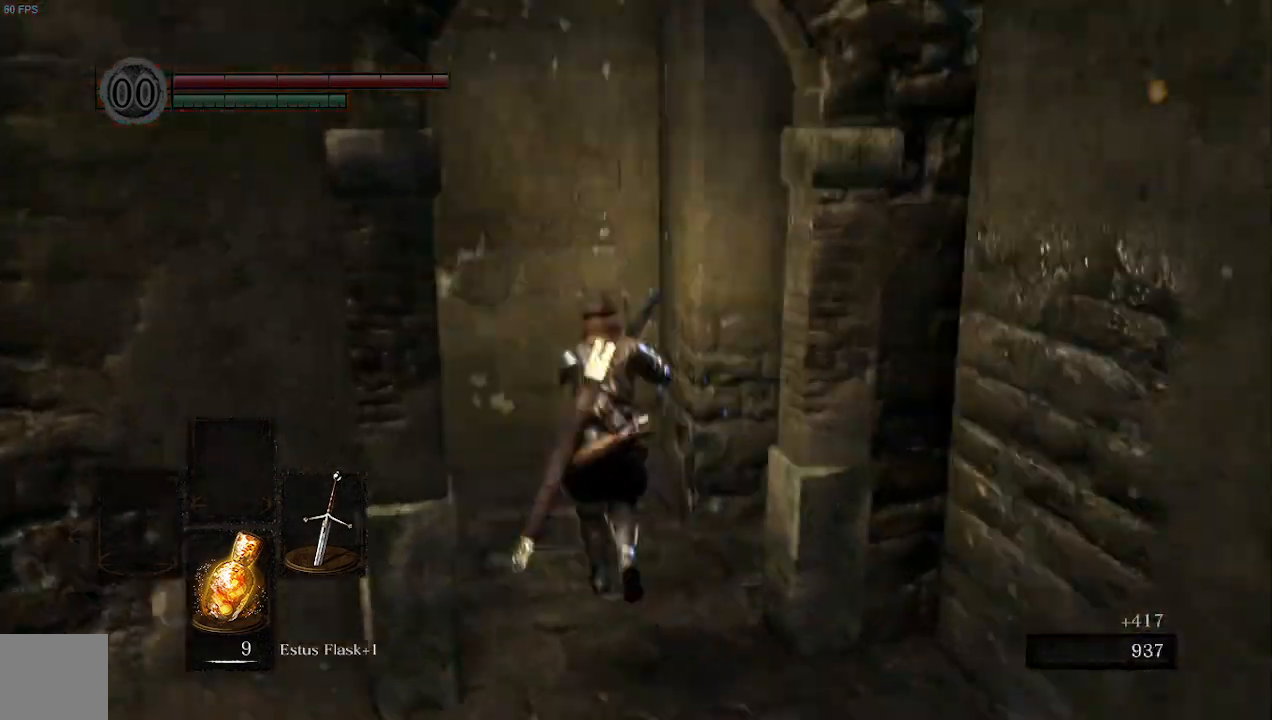
{"buttons": [], "left_stick": "center", "right_stick": "right", "events": [[300, "left_stick", "up-right"], [400, "left_stick", "center"], [433, "right_stick", "right"]]}
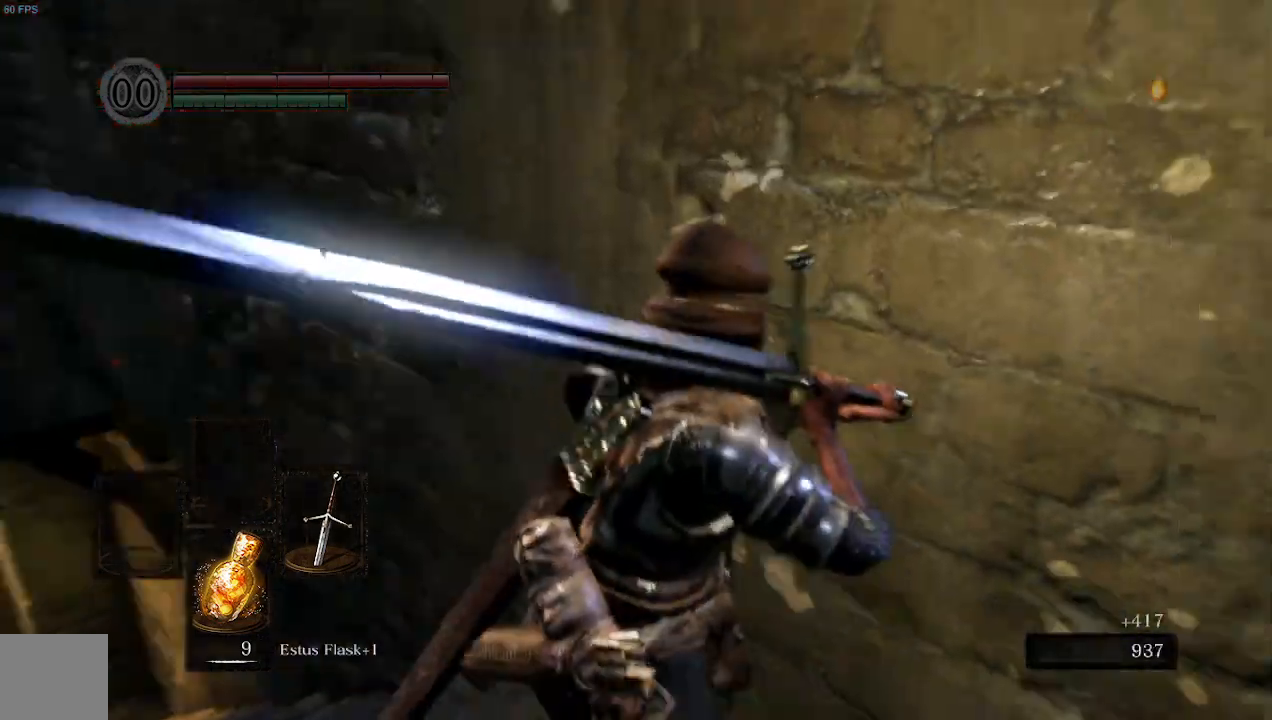
{"buttons": [], "left_stick": "up-left", "right_stick": "down-left", "events": [[167, "right_stick", "down-left"], [333, "left_stick", "up-left"]]}
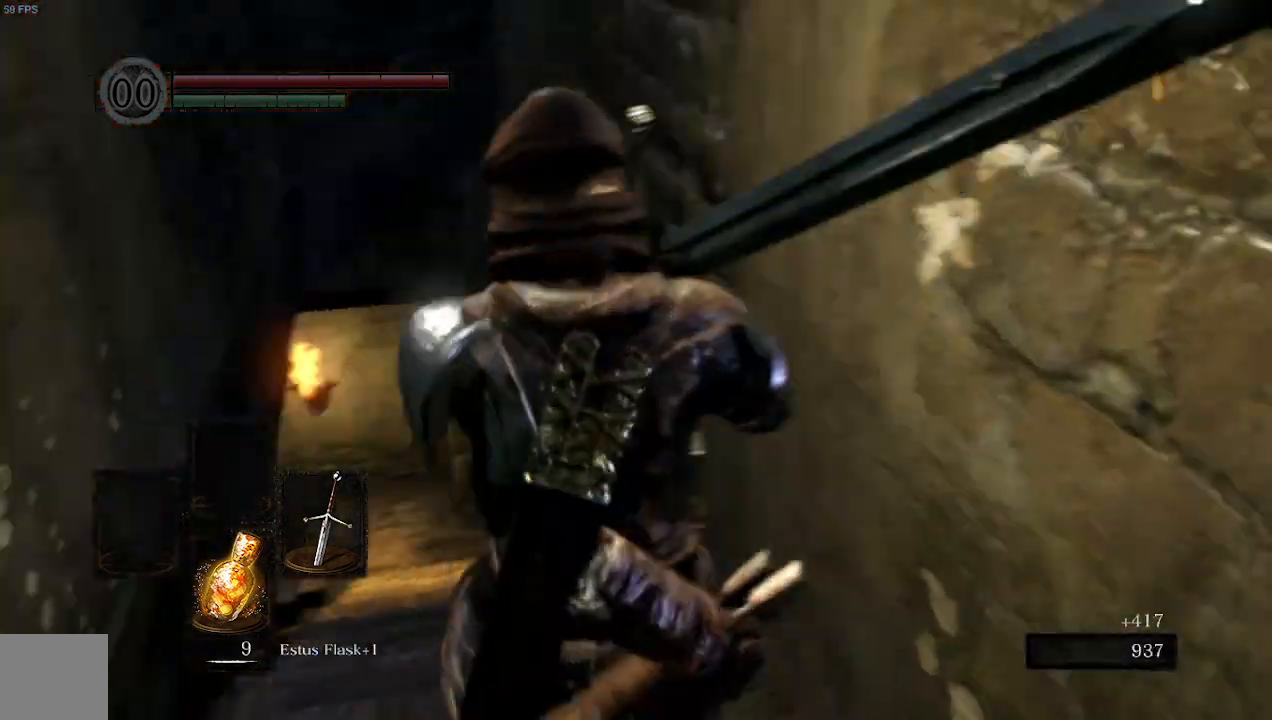
{"buttons": [], "left_stick": "up", "right_stick": "left", "events": [[33, "right_stick", "center"], [100, "left_stick", "up"], [367, "right_stick", "left"]]}
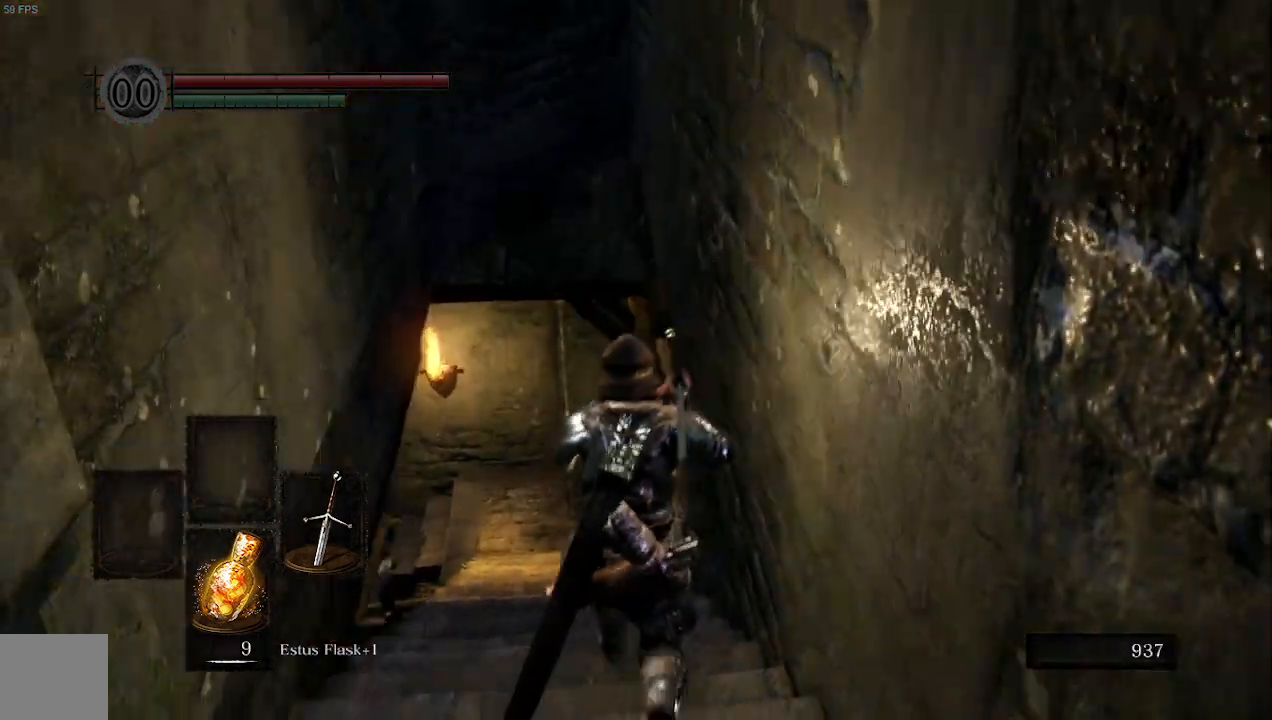
{"buttons": [], "left_stick": "up", "right_stick": "left", "events": []}
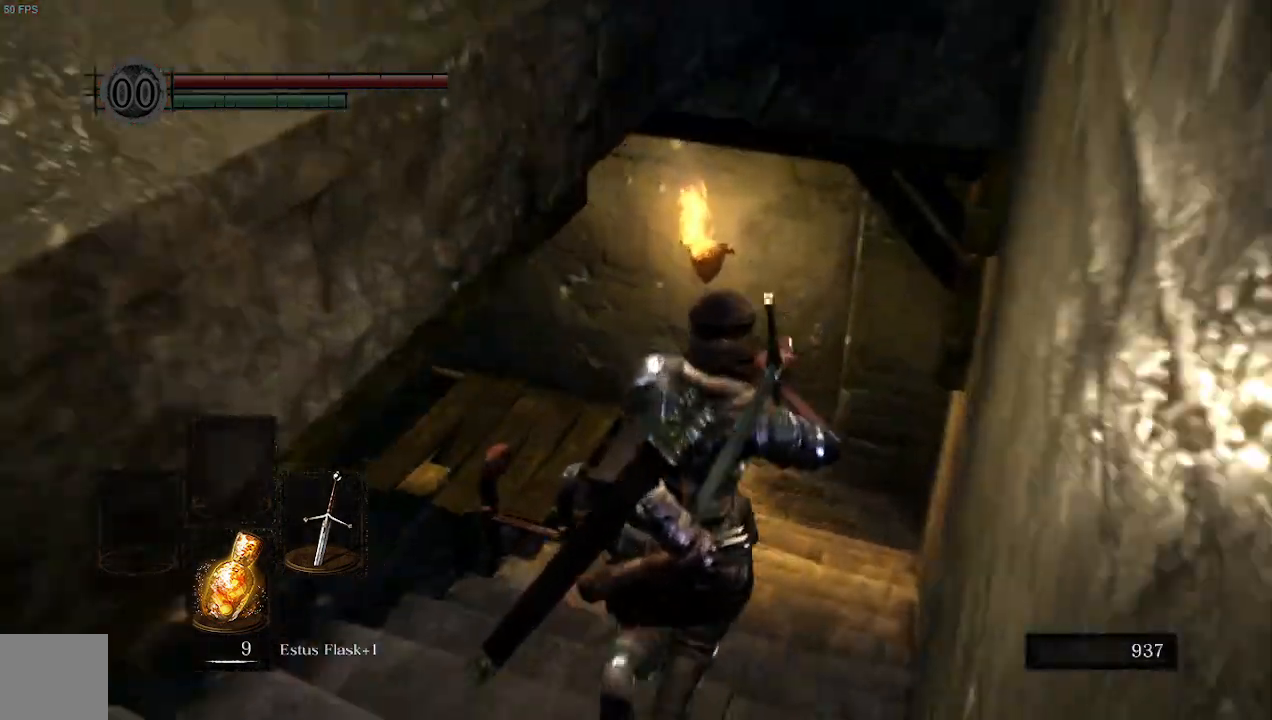
{"buttons": [], "left_stick": "up", "right_stick": "left", "events": []}
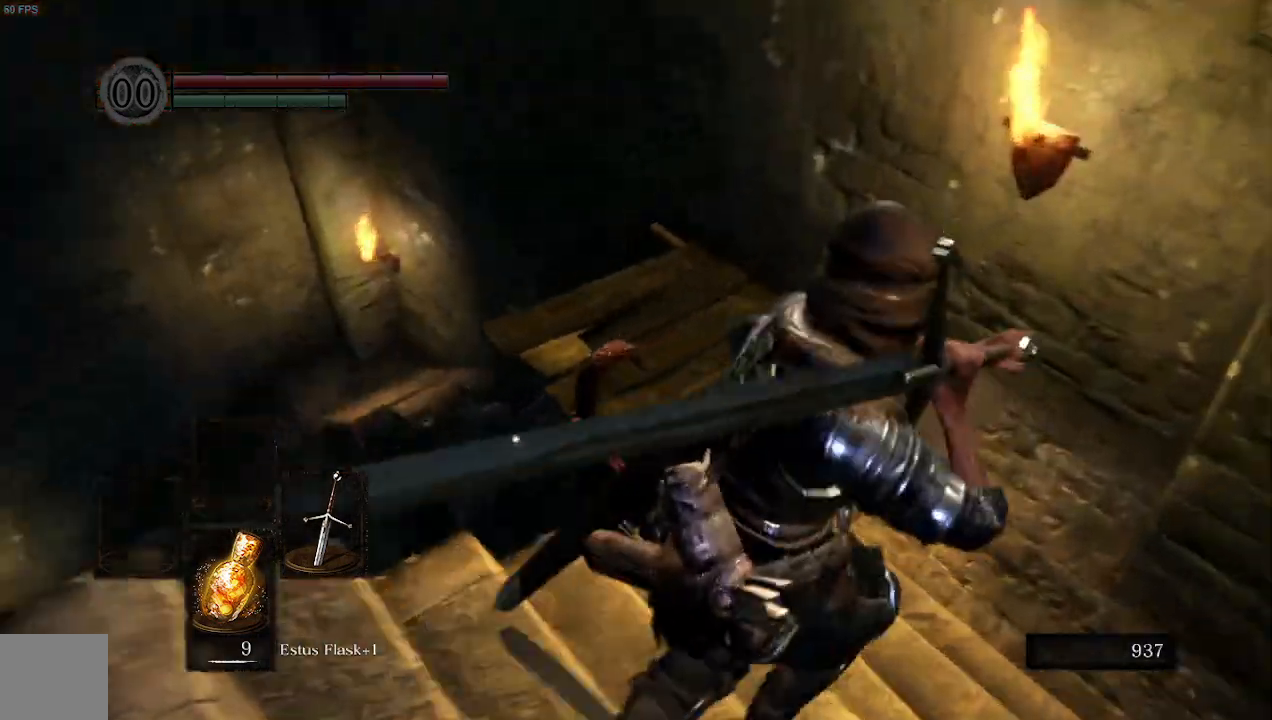
{"buttons": [], "left_stick": "up-right", "right_stick": "left", "events": [[33, "left_stick", "up-right"]]}
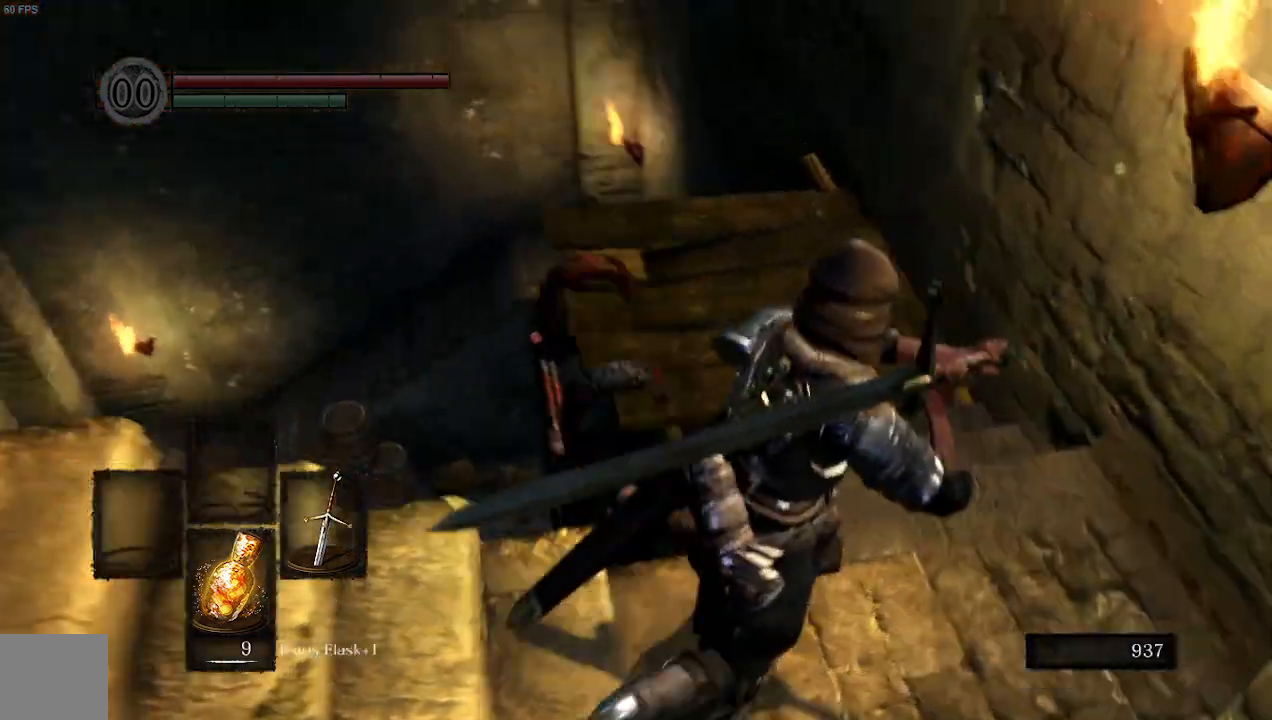
{"buttons": [], "left_stick": "up-right", "right_stick": "down-left", "events": [[400, "right_stick", "down-left"]]}
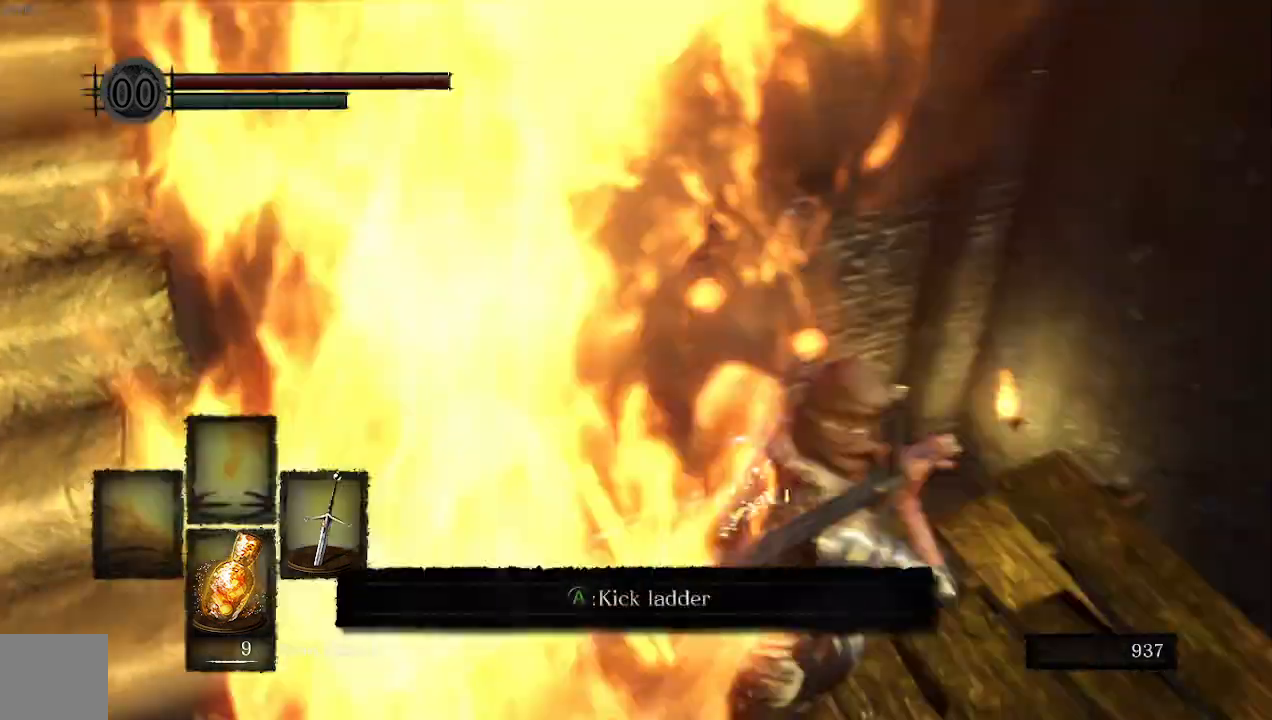
{"buttons": [], "left_stick": "center", "right_stick": "down-left", "events": [[300, "left_stick", "center"]]}
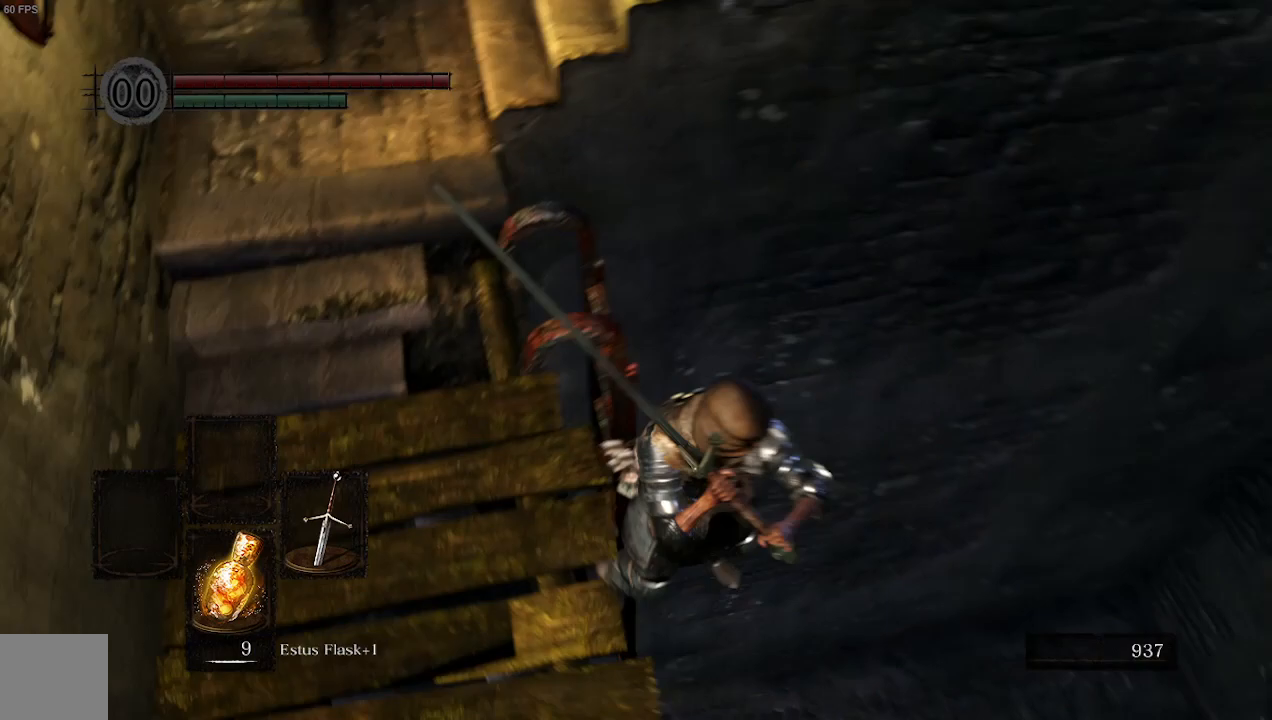
{"buttons": [], "left_stick": "up", "right_stick": "down-left", "events": [[367, "left_stick", "up-left"], [433, "left_stick", "up"]]}
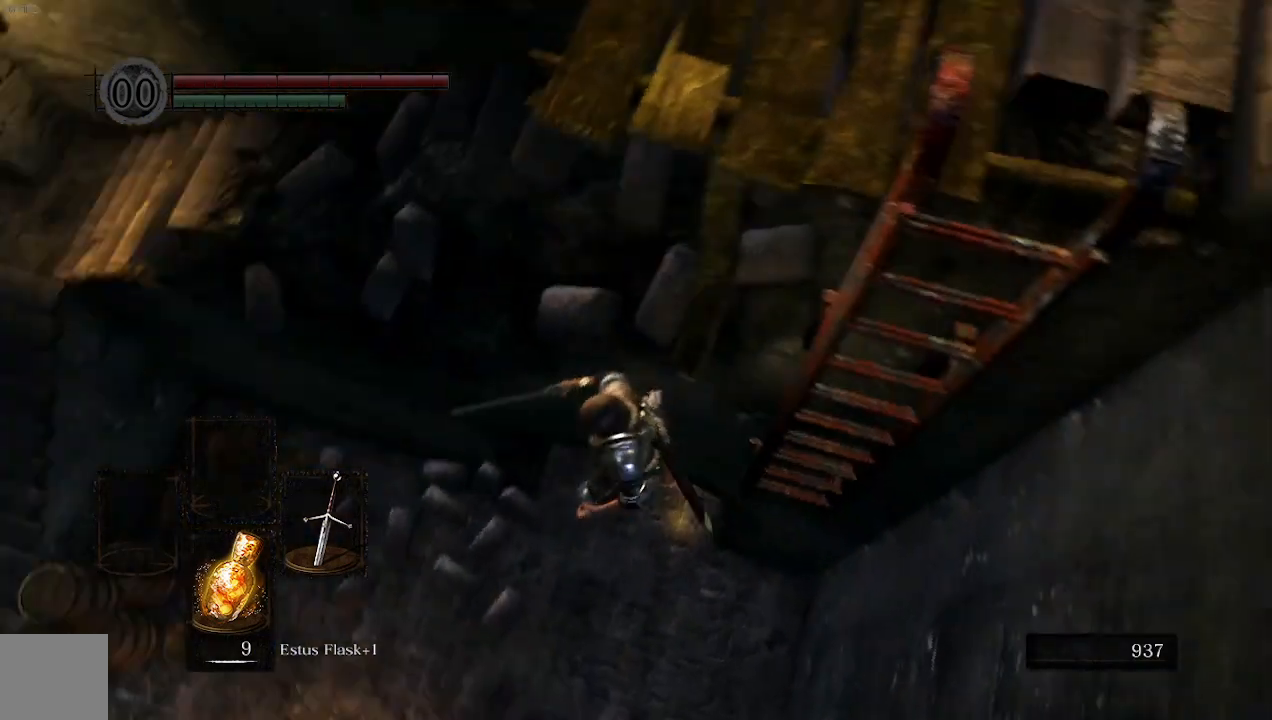
{"buttons": [], "left_stick": "center", "right_stick": "center", "events": [[100, "right_stick", "center"], [300, "left_stick", "up-right"], [467, "left_stick", "center"]]}
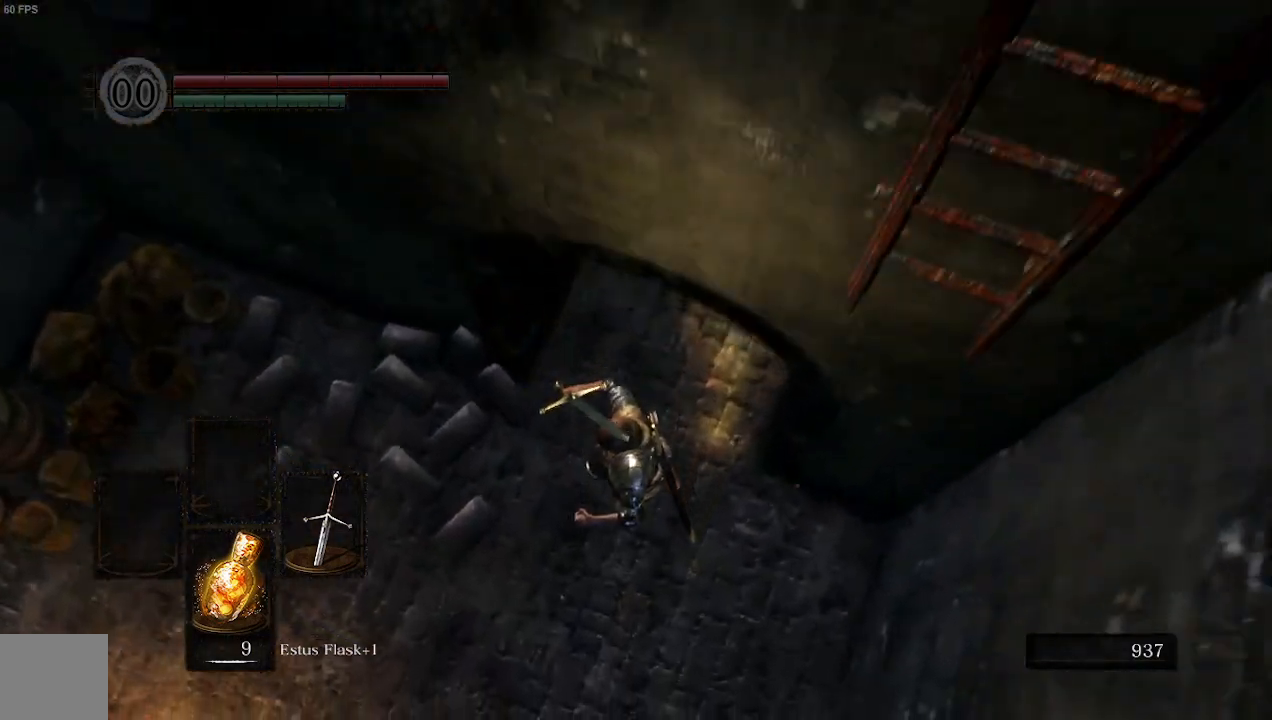
{"buttons": [], "left_stick": "center", "right_stick": "up", "events": [[300, "right_stick", "up"]]}
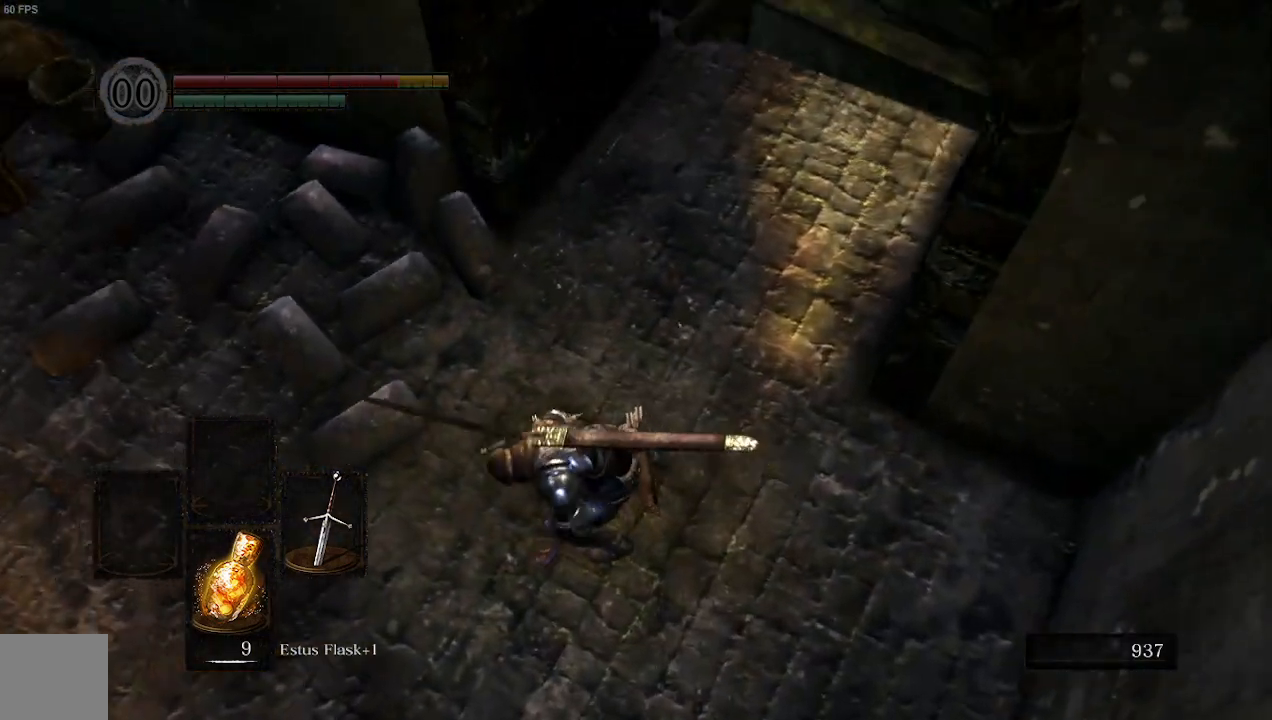
{"buttons": [], "left_stick": "center", "right_stick": "up", "events": [[133, "right_stick", "up-right"], [433, "right_stick", "up"]]}
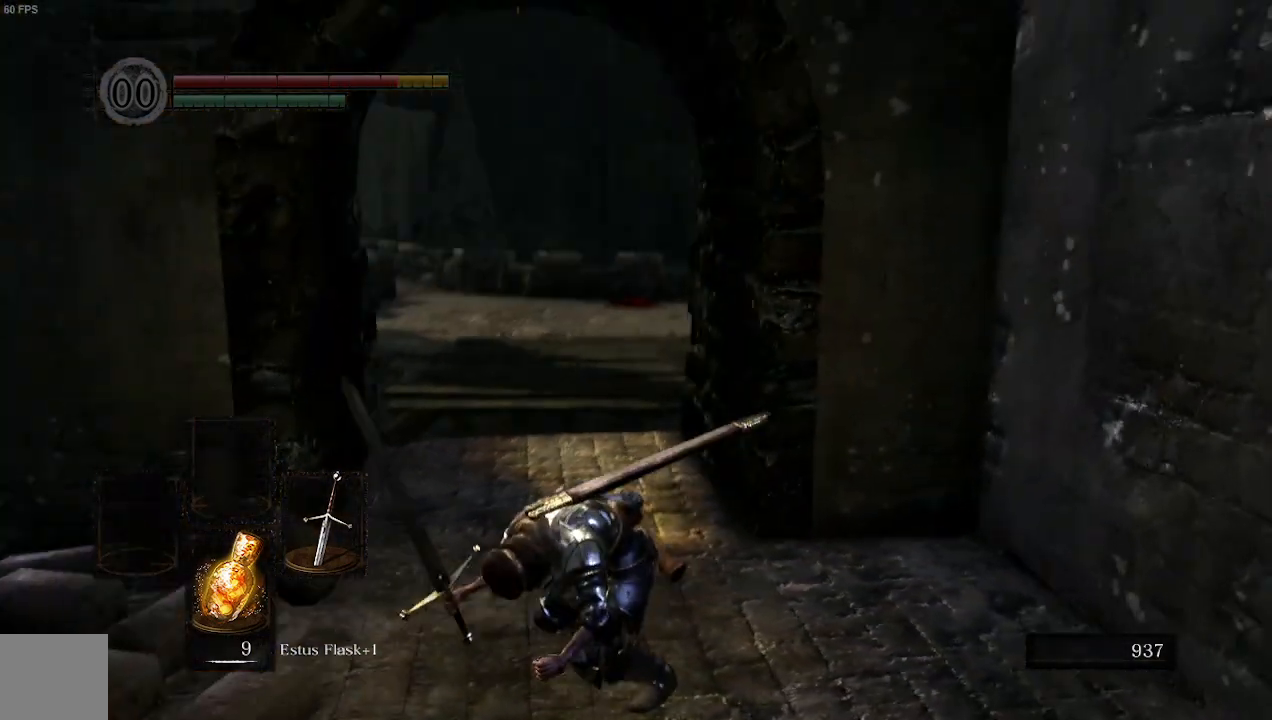
{"buttons": ["X"], "left_stick": "up-left", "right_stick": "center", "events": [[200, "left_stick", "up-left"], [367, "X", "down"], [367, "right_stick", "center"]]}
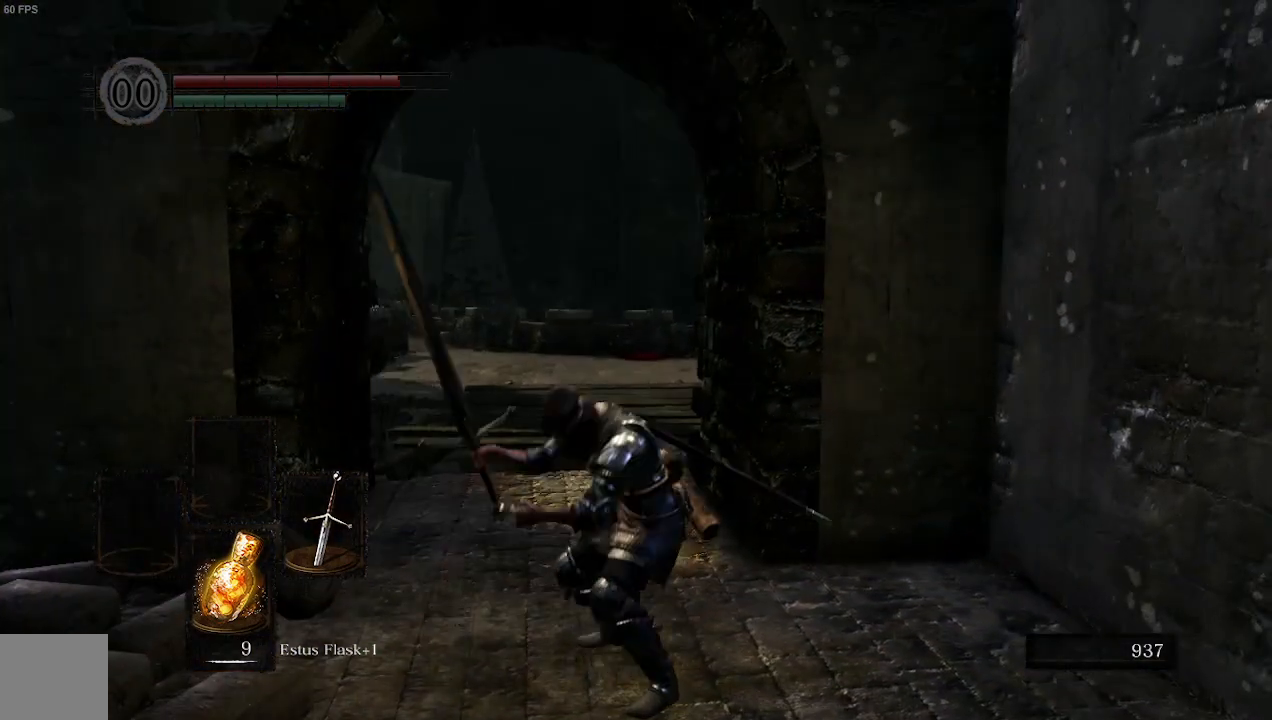
{"buttons": [], "left_stick": "up-left", "right_stick": "left", "events": [[33, "X", "up"], [233, "right_stick", "left"]]}
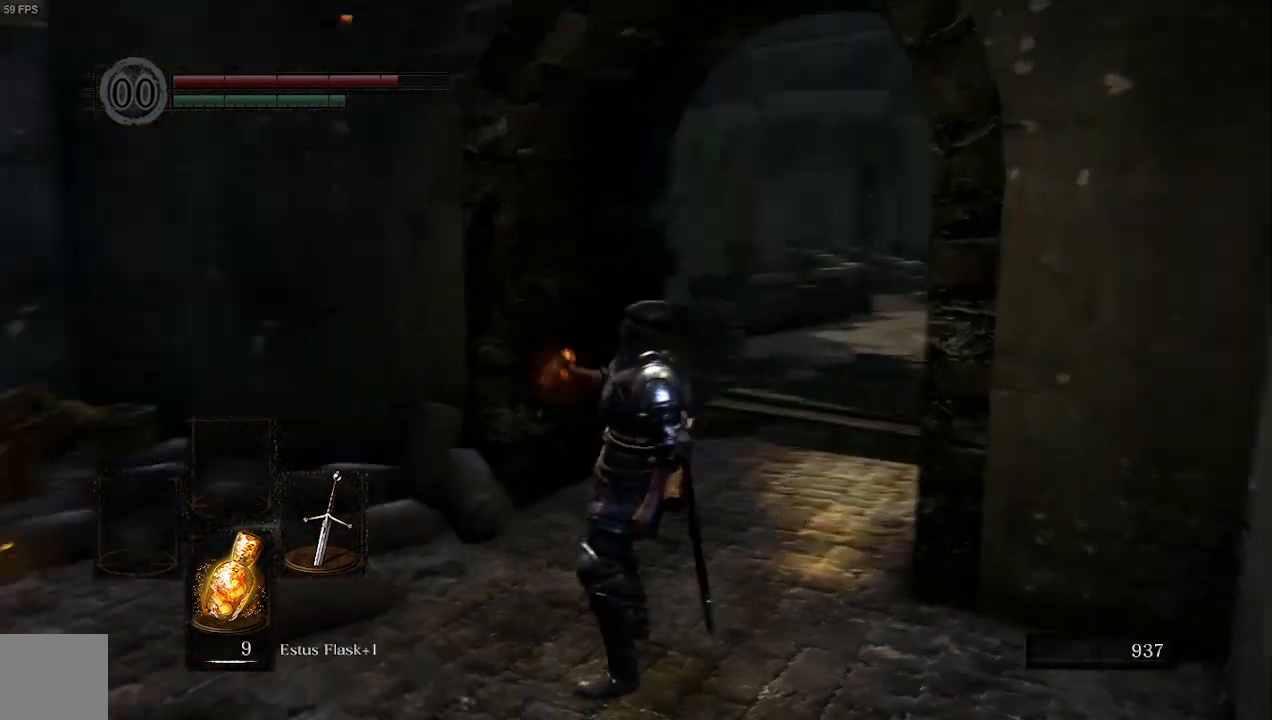
{"buttons": [], "left_stick": "center", "right_stick": "left", "events": [[67, "right_stick", "center"], [100, "left_stick", "center"], [467, "right_stick", "left"]]}
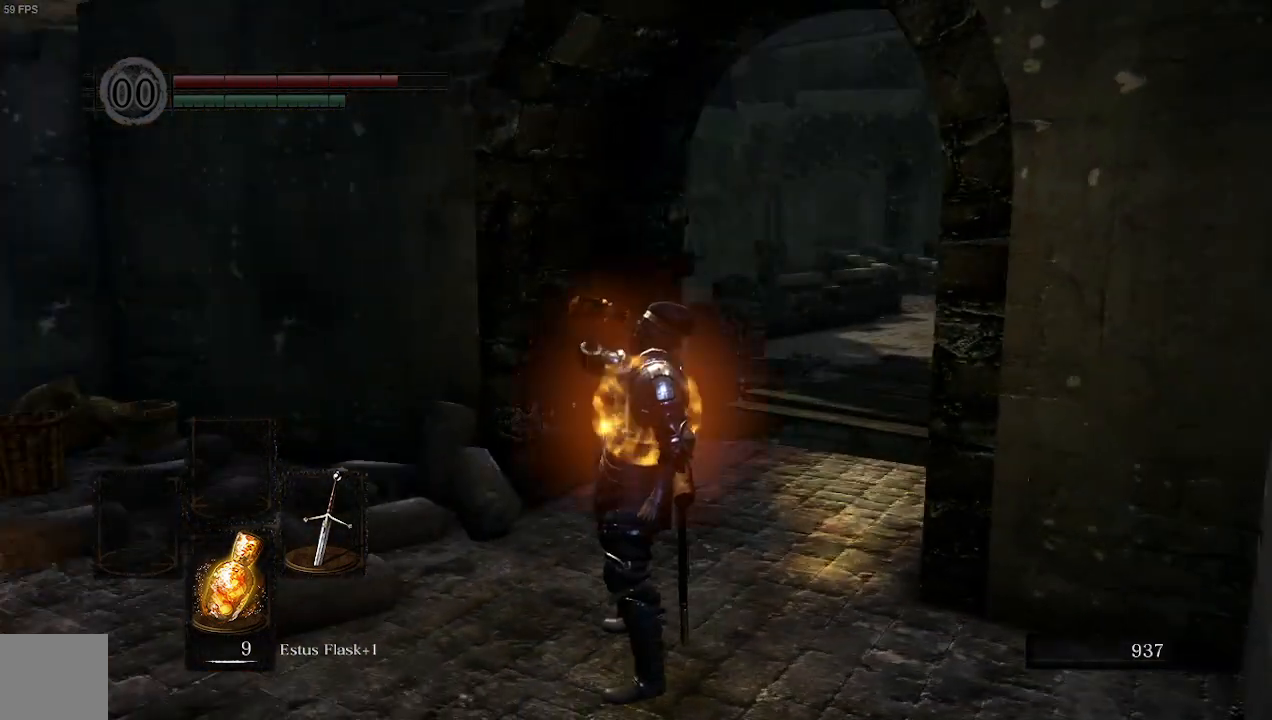
{"buttons": [], "left_stick": "center", "right_stick": "left", "events": [[167, "L2", "down"], [267, "L2", "up"]]}
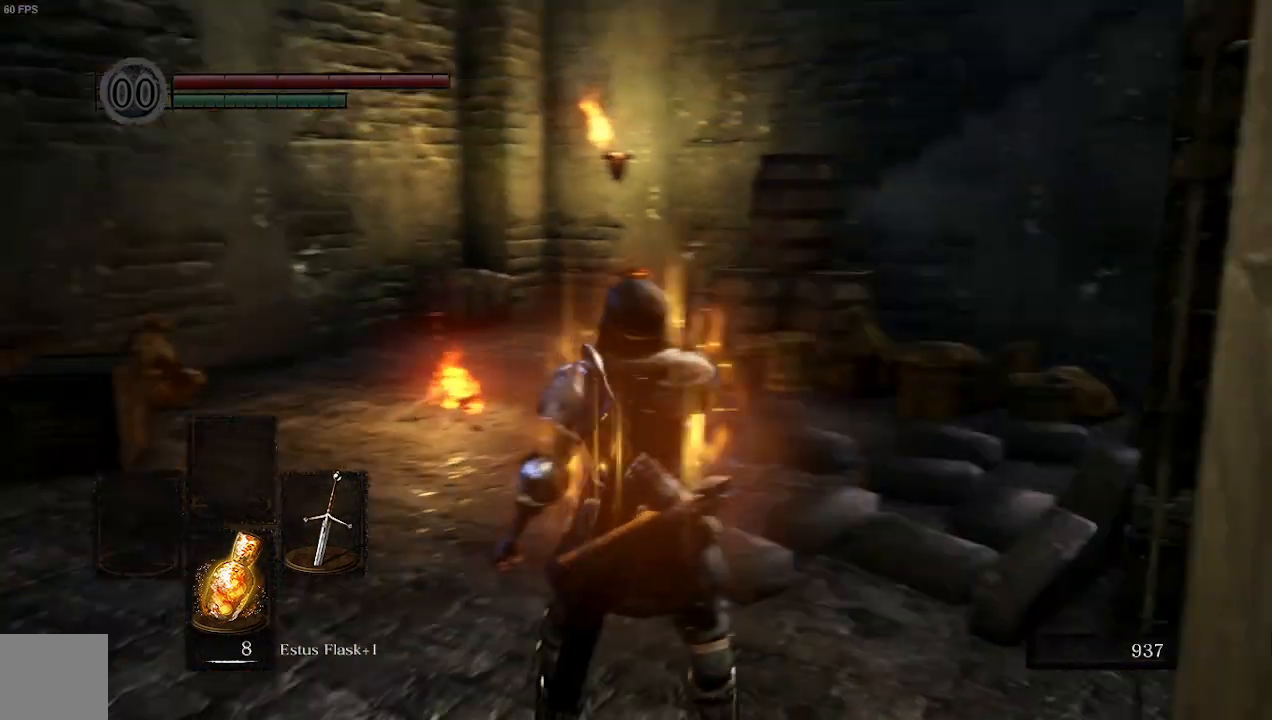
{"buttons": [], "left_stick": "center", "right_stick": "center", "events": [[67, "right_stick", "center"]]}
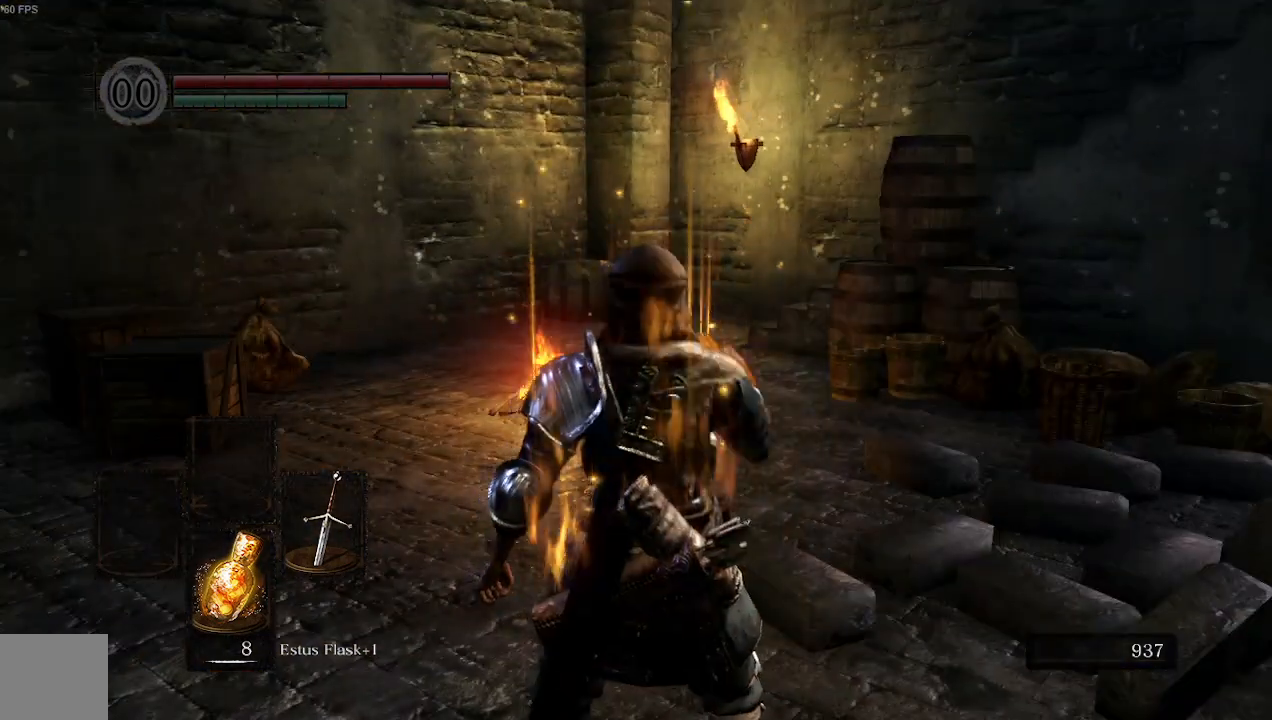
{"buttons": [], "left_stick": "center", "right_stick": "center", "events": []}
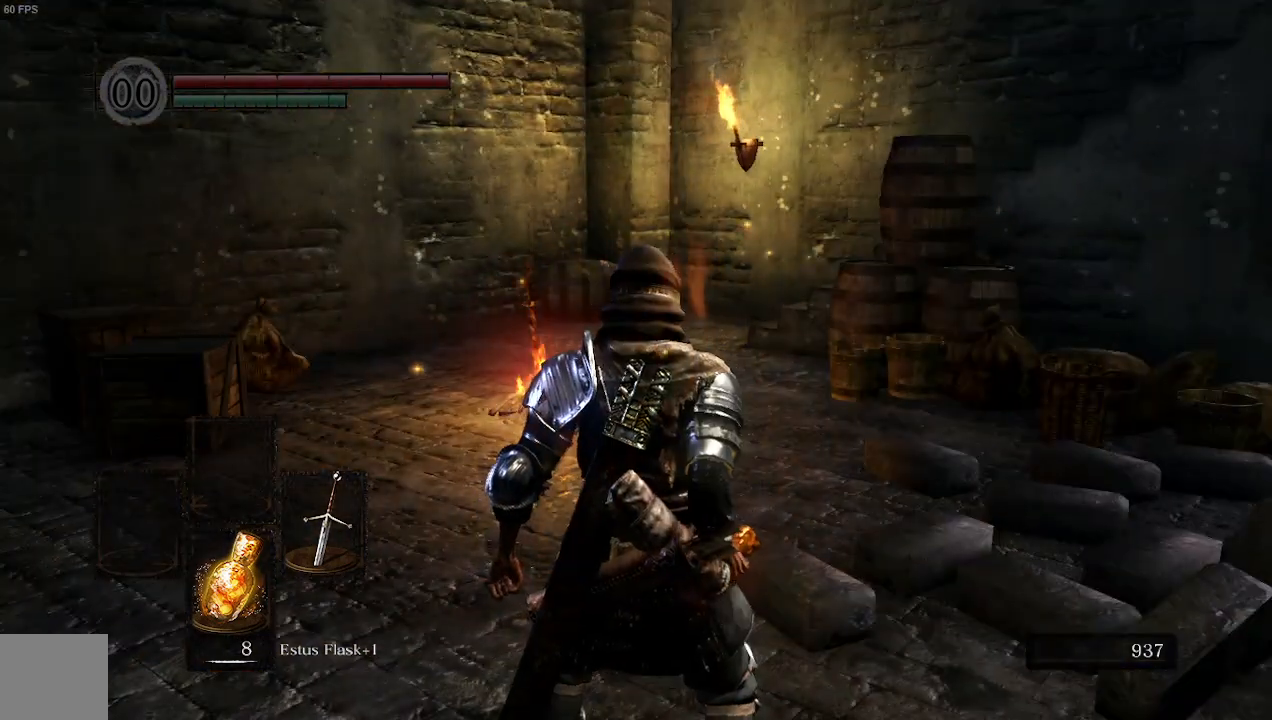
{"buttons": [], "left_stick": "center", "right_stick": "center", "events": []}
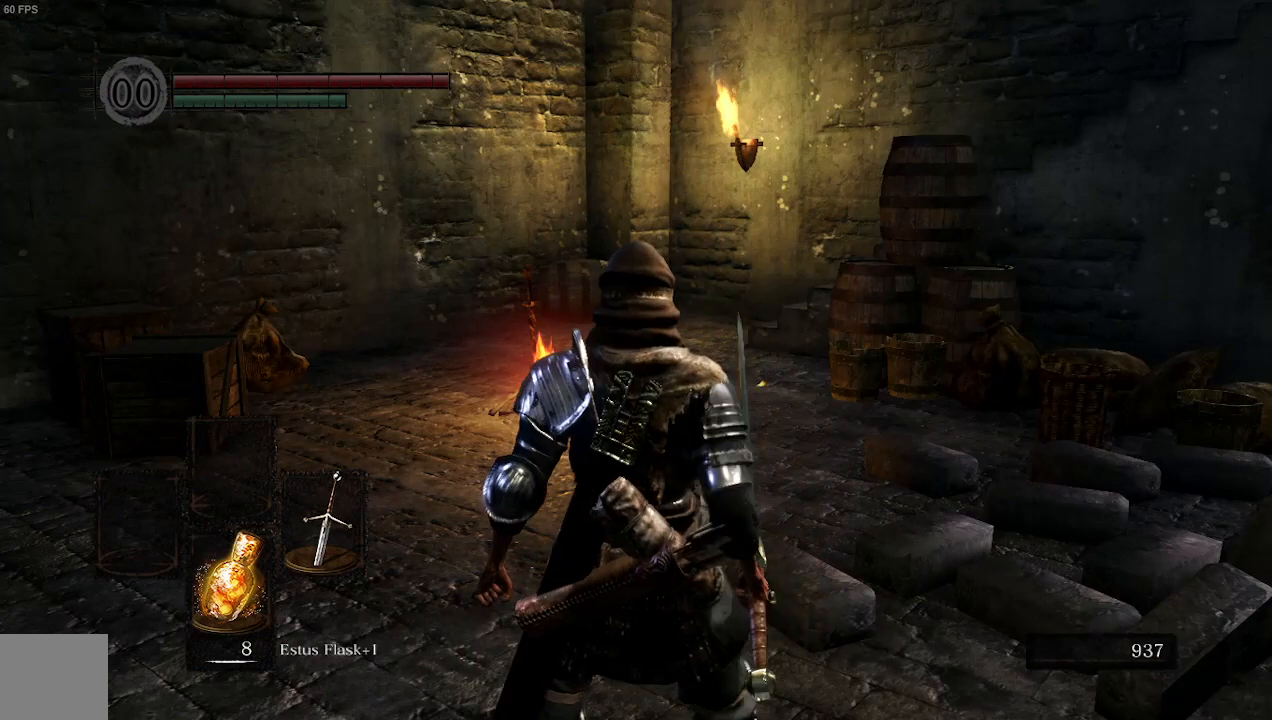
{"buttons": [], "left_stick": "center", "right_stick": "center", "events": []}
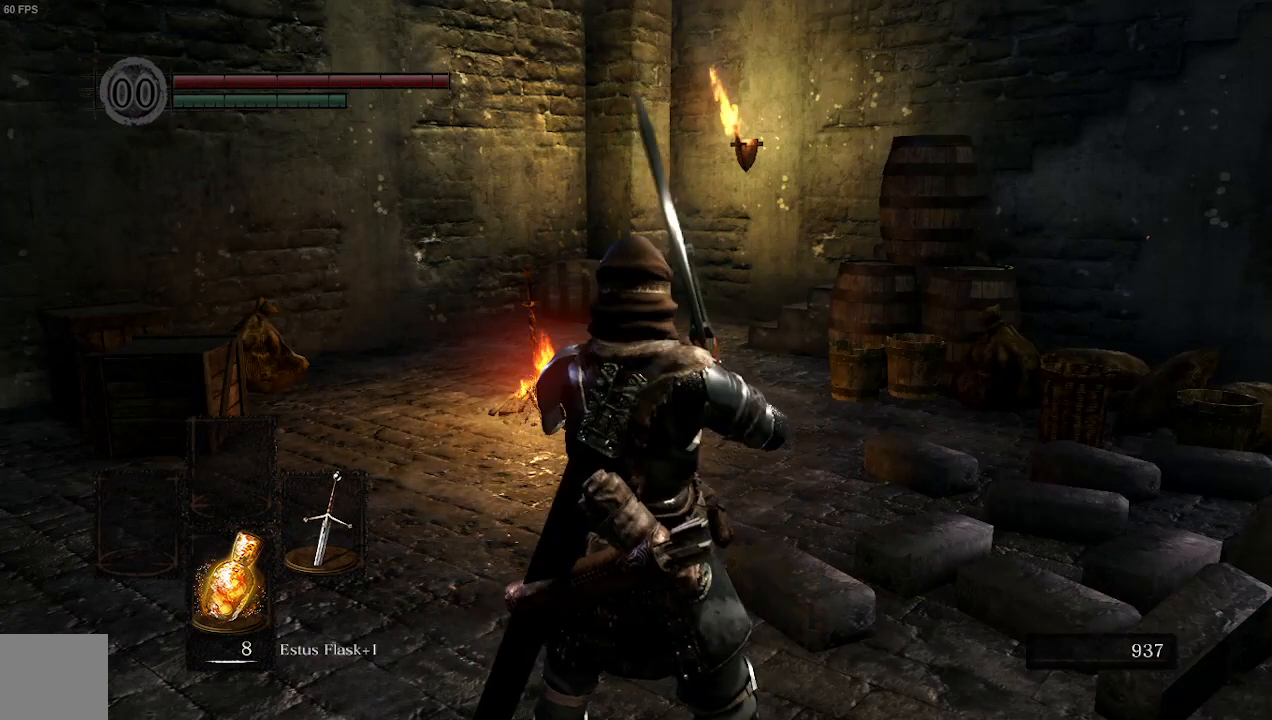
{"buttons": [], "left_stick": "center", "right_stick": "center", "events": []}
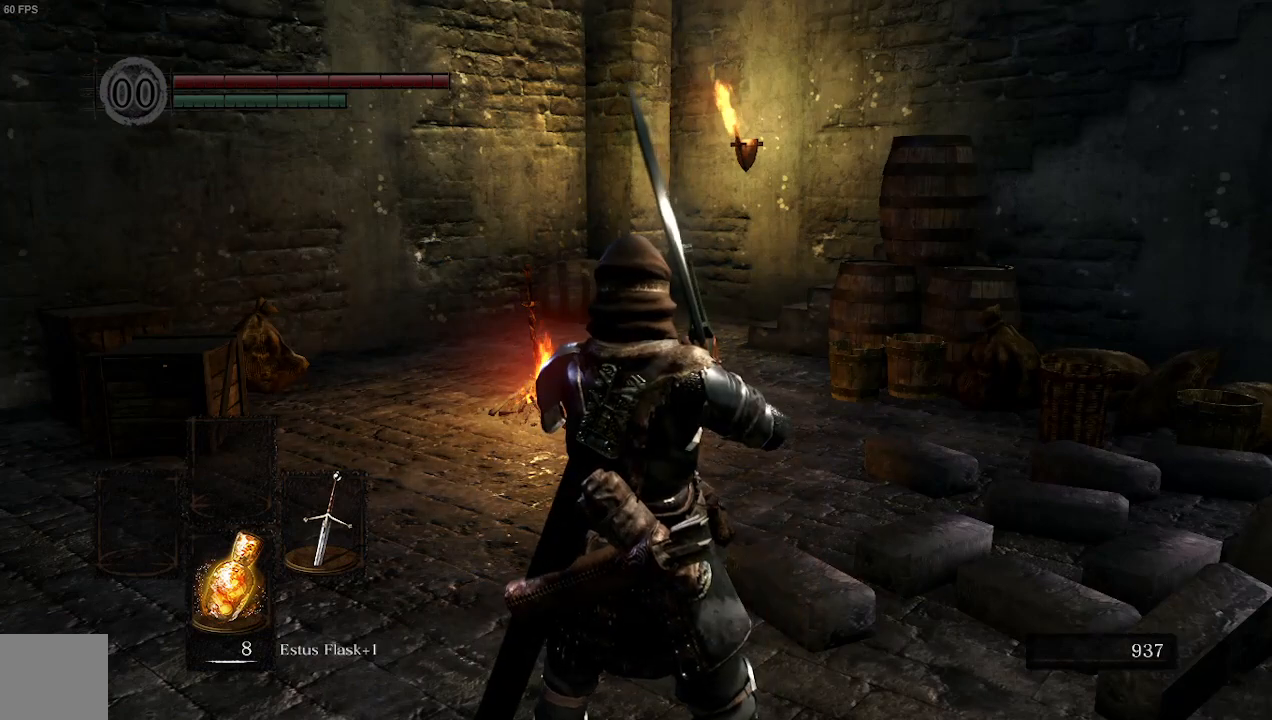
{"buttons": [], "left_stick": "center", "right_stick": "up", "events": [[433, "right_stick", "up"]]}
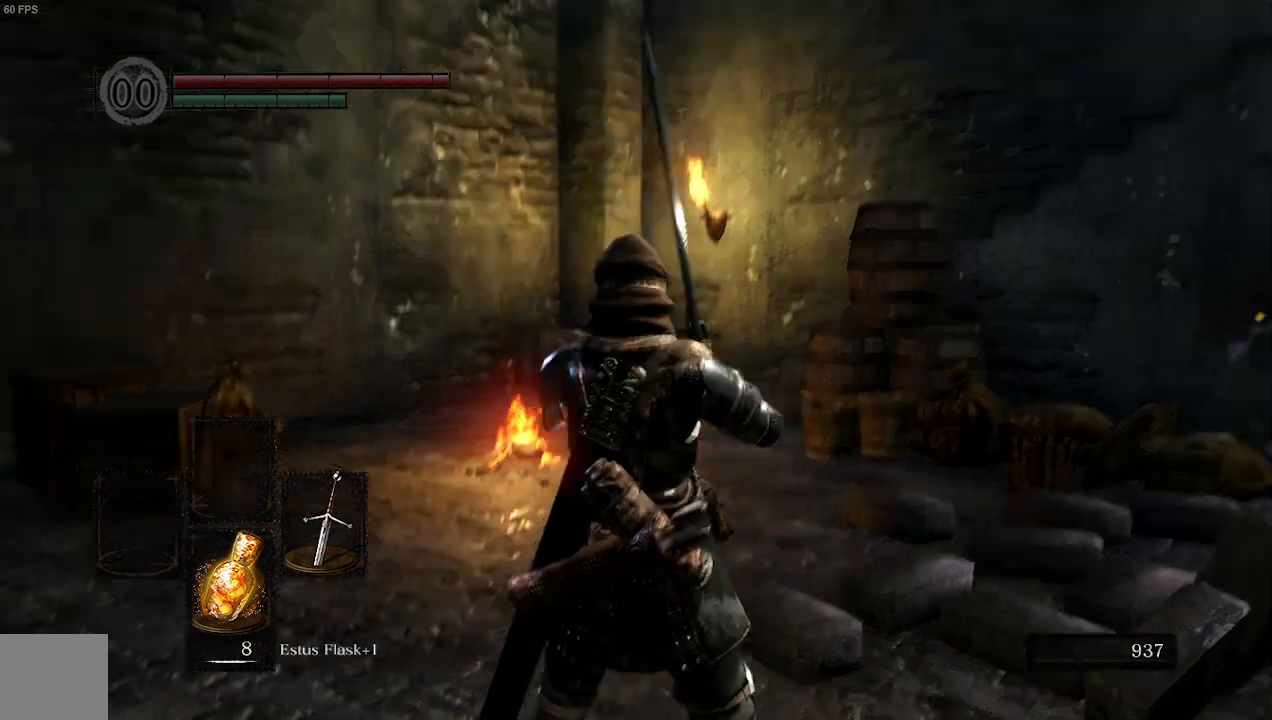
{"buttons": [], "left_stick": "center", "right_stick": "up", "events": []}
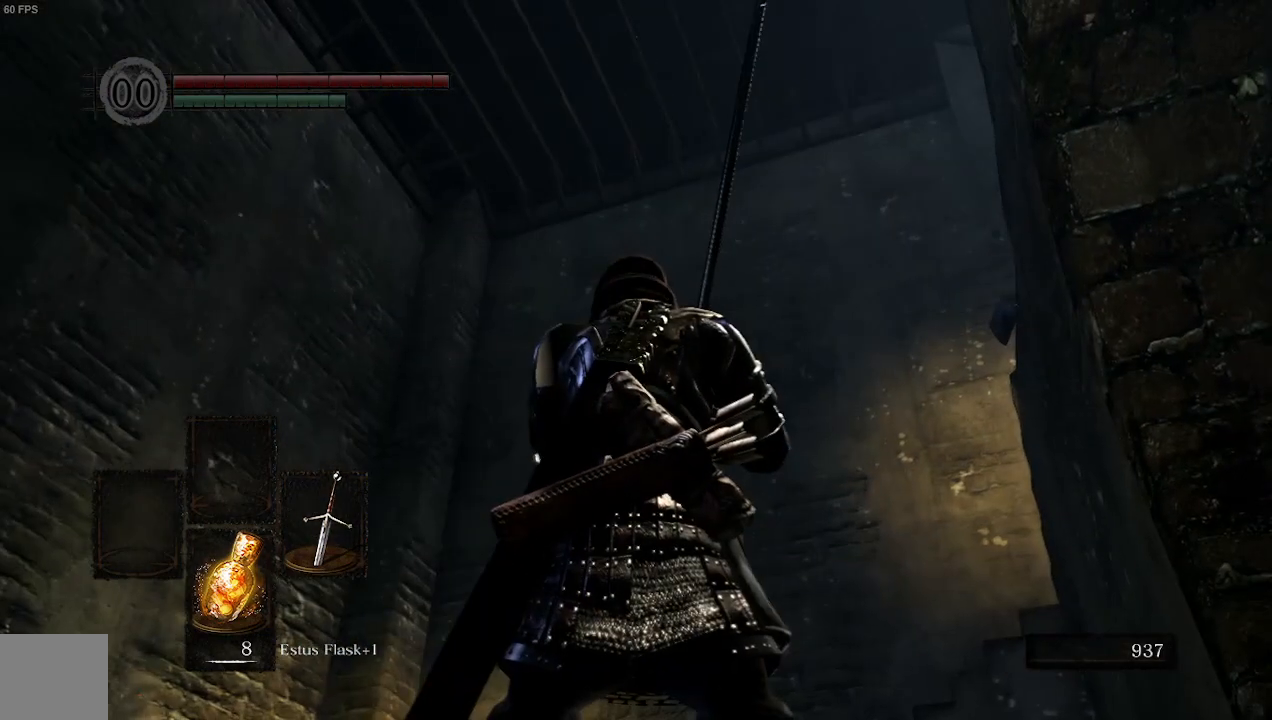
{"buttons": [], "left_stick": "center", "right_stick": "right", "events": [[167, "right_stick", "center"], [433, "right_stick", "right"]]}
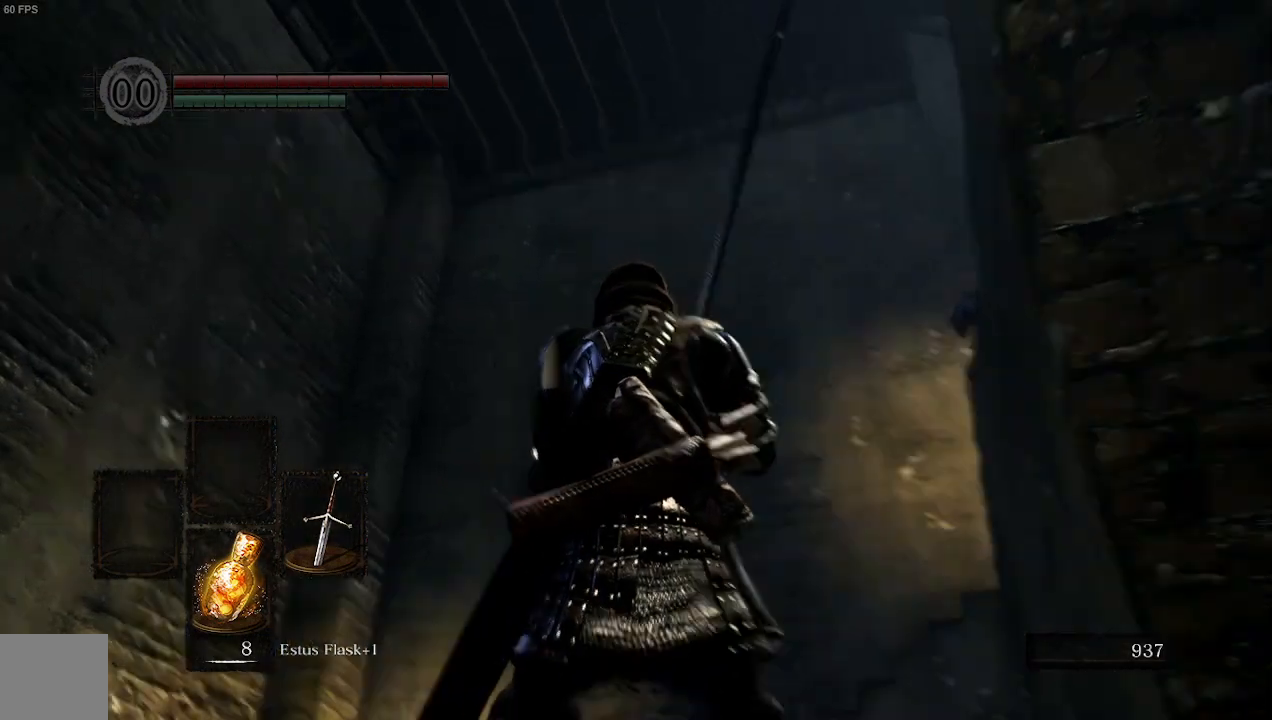
{"buttons": [], "left_stick": "center", "right_stick": "center", "events": [[467, "right_stick", "center"]]}